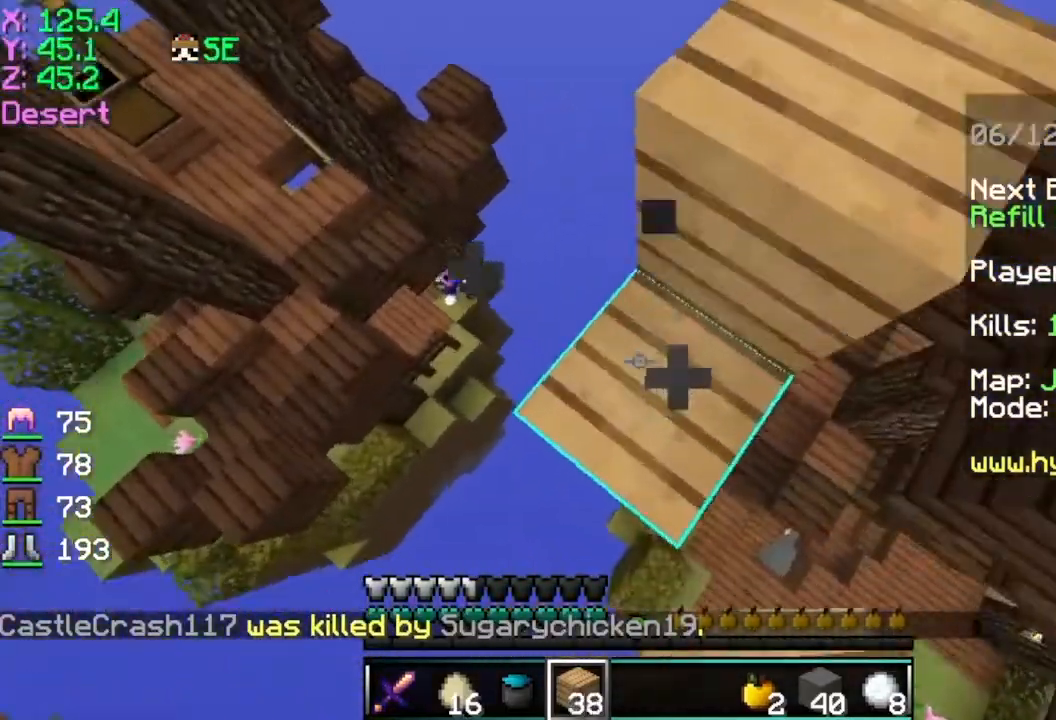
Gameplay with keyboard and mouse; each line is a JSON object with the keys and mouse buttons held at the frame after it. "events" lists presses ("down") and releases ("up") of "a", "d", "s", "space", "w", "mouse_left" and "mouse_right" between this image and that frame as [ms after this image, input, new state], when the widget could be followed in between. "mouse_left", "mouse_right" = the "left", "right" buttons of the "mouse" list. No other keys are recorded. Fast repeated clicks can show as one long hold. Mouse movement is not recorded.
{"keys": ["d", "space"], "mouse": ["right"], "events": [[167, "a", "down"], [283, "a", "up"], [283, "w", "up"], [317, "d", "up"], [367, "d", "down"]]}
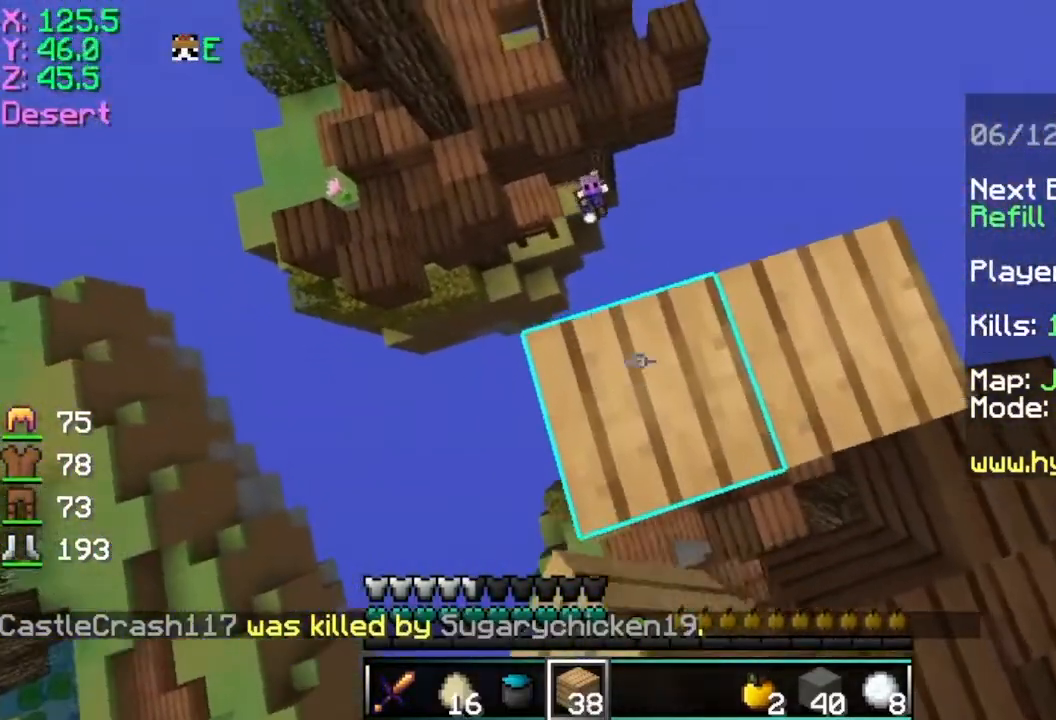
{"keys": ["a", "d"], "mouse": [], "events": [[84, "mouse_right", "up"], [267, "space", "up"], [467, "a", "down"]]}
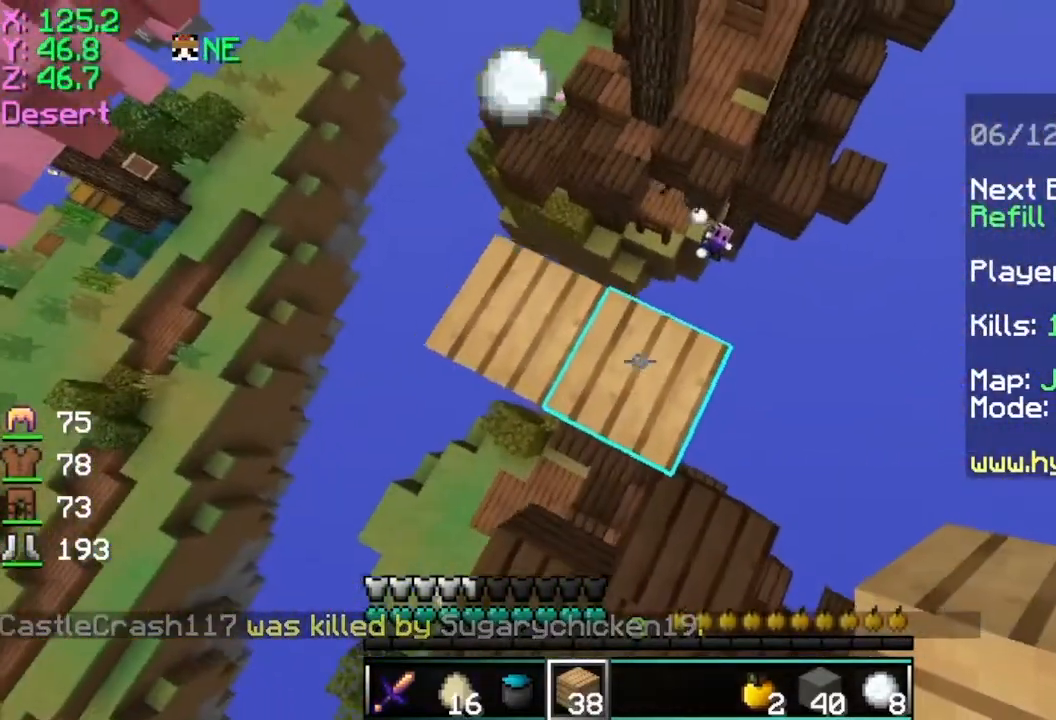
{"keys": ["d"], "mouse": [], "events": [[33, "d", "up"], [484, "a", "up"], [484, "d", "down"]]}
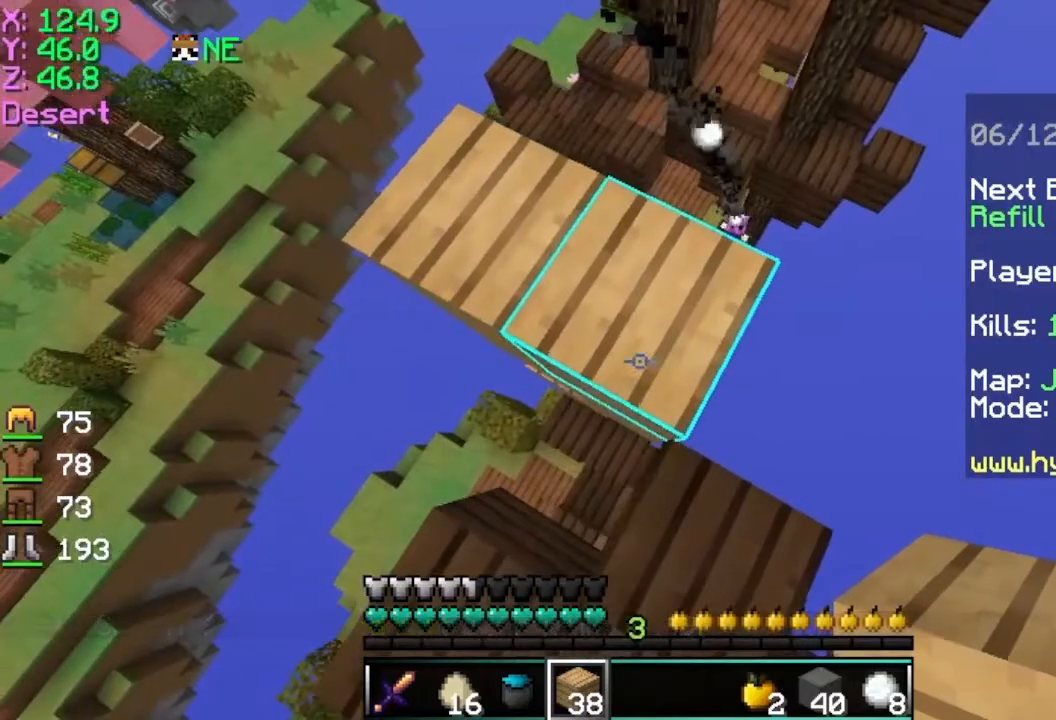
{"keys": ["a", "d", "s"], "mouse": [], "events": [[234, "a", "down"], [334, "s", "down"]]}
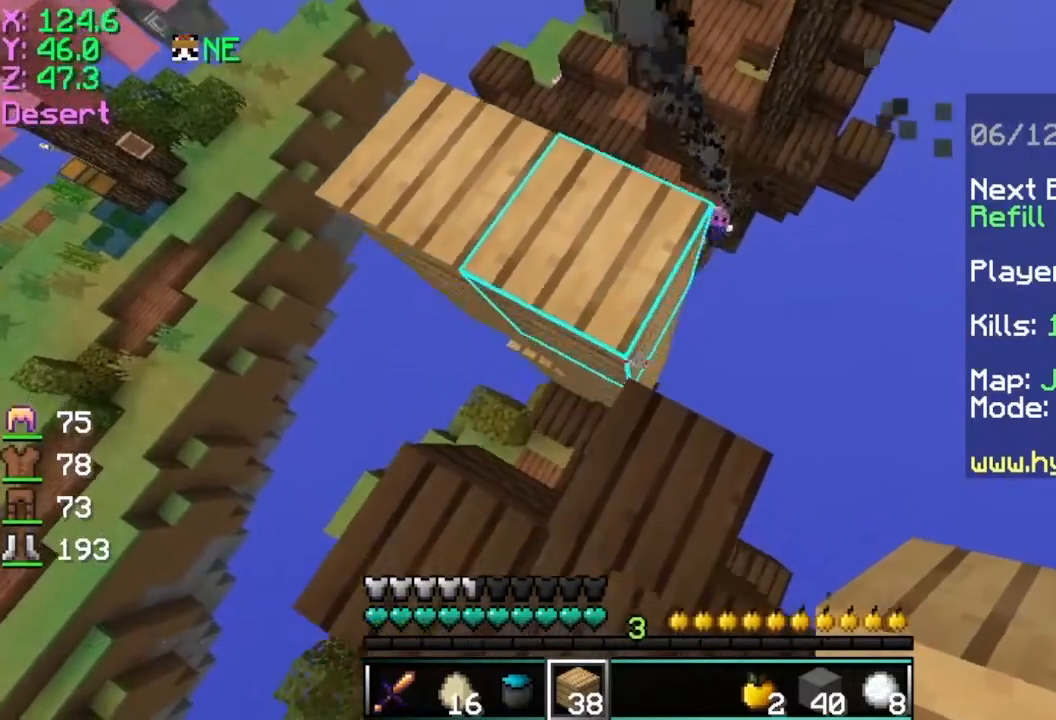
{"keys": ["a"], "mouse": [], "events": [[183, "d", "up"], [333, "s", "up"]]}
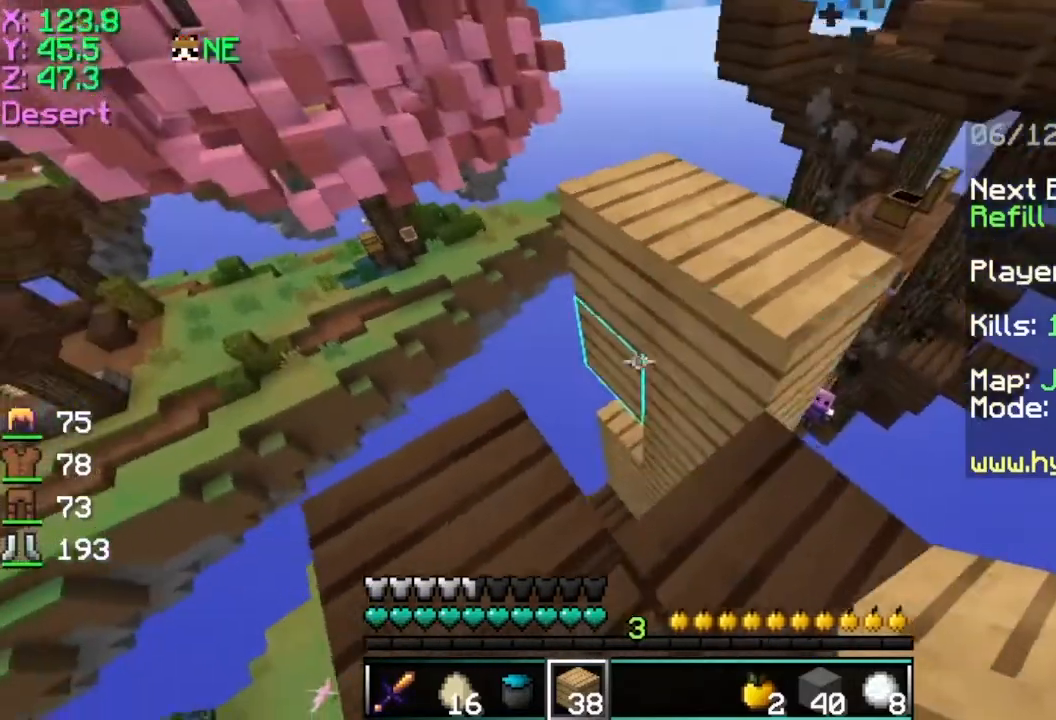
{"keys": [], "mouse": [], "events": [[84, "w", "down"], [384, "w", "up"], [434, "a", "up"]]}
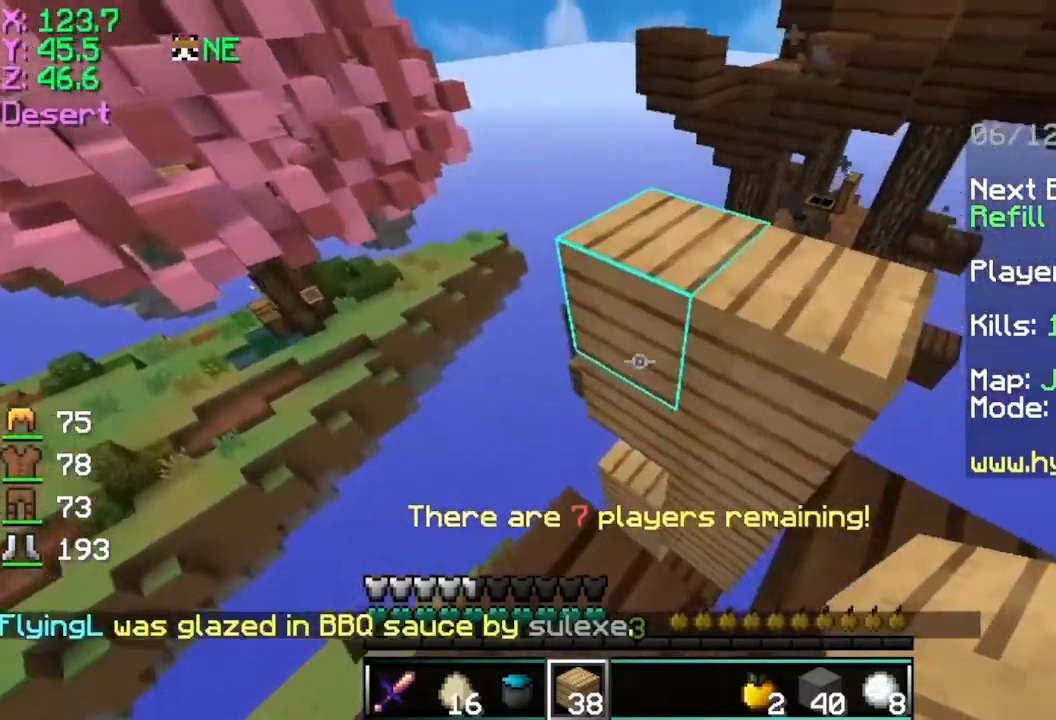
{"keys": [], "mouse": [], "events": [[33, "mouse_left", "down"], [83, "mouse_left", "up"], [233, "mouse_right", "down"], [283, "s", "down"], [333, "a", "down"], [433, "mouse_right", "up"], [433, "s", "up"], [484, "a", "up"]]}
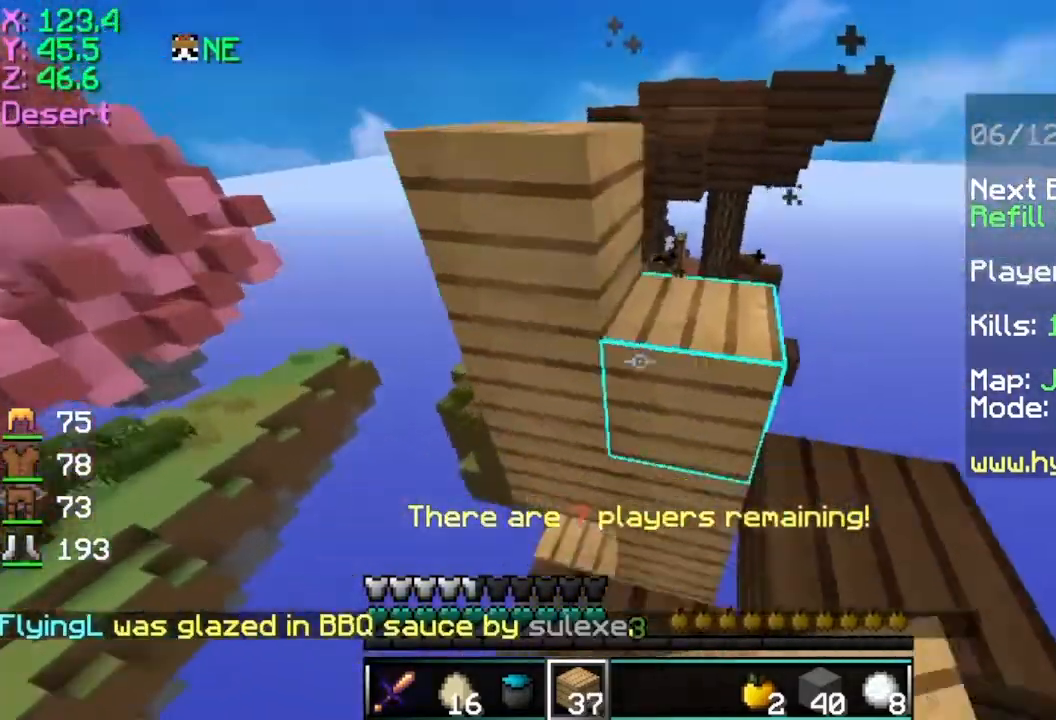
{"keys": [], "mouse": ["right"], "events": [[434, "mouse_right", "down"]]}
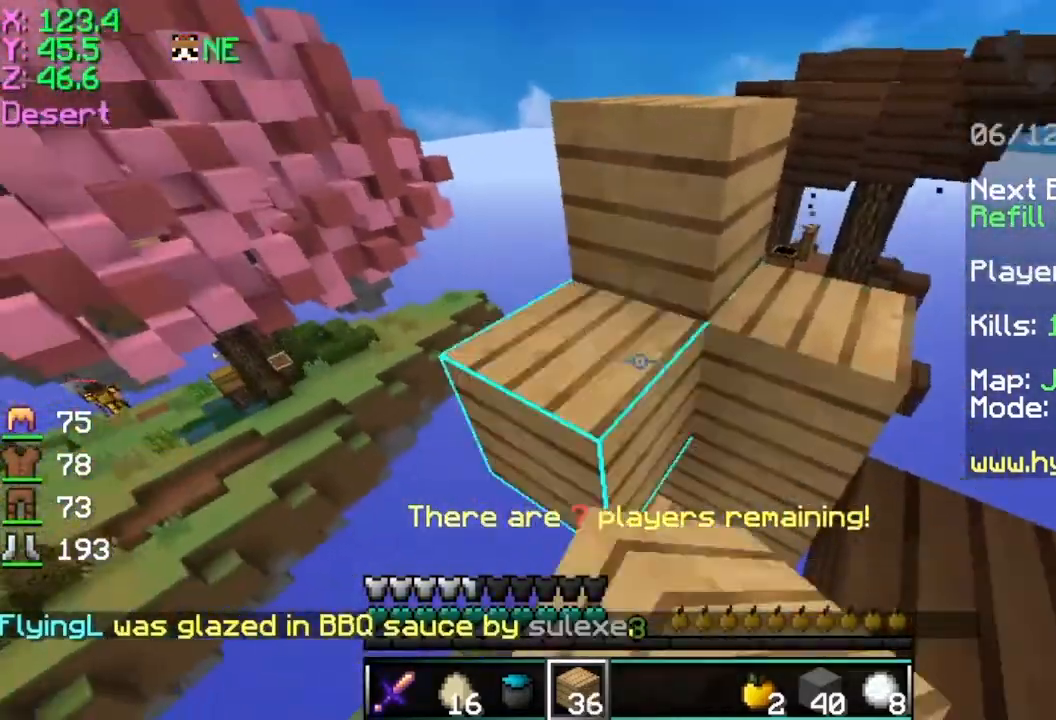
{"keys": [], "mouse": [], "events": [[33, "mouse_right", "up"], [83, "w", "down"], [383, "w", "up"]]}
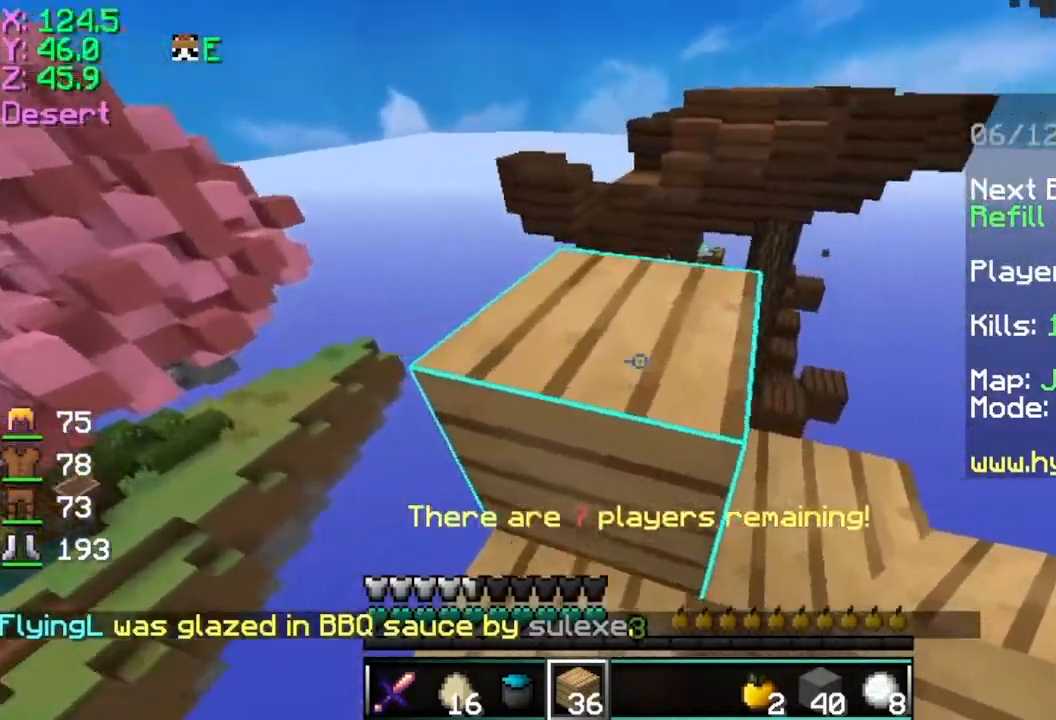
{"keys": ["w"], "mouse": [], "events": [[34, "space", "down"], [34, "w", "down"], [234, "space", "up"], [334, "mouse_left", "down"], [434, "mouse_left", "up"]]}
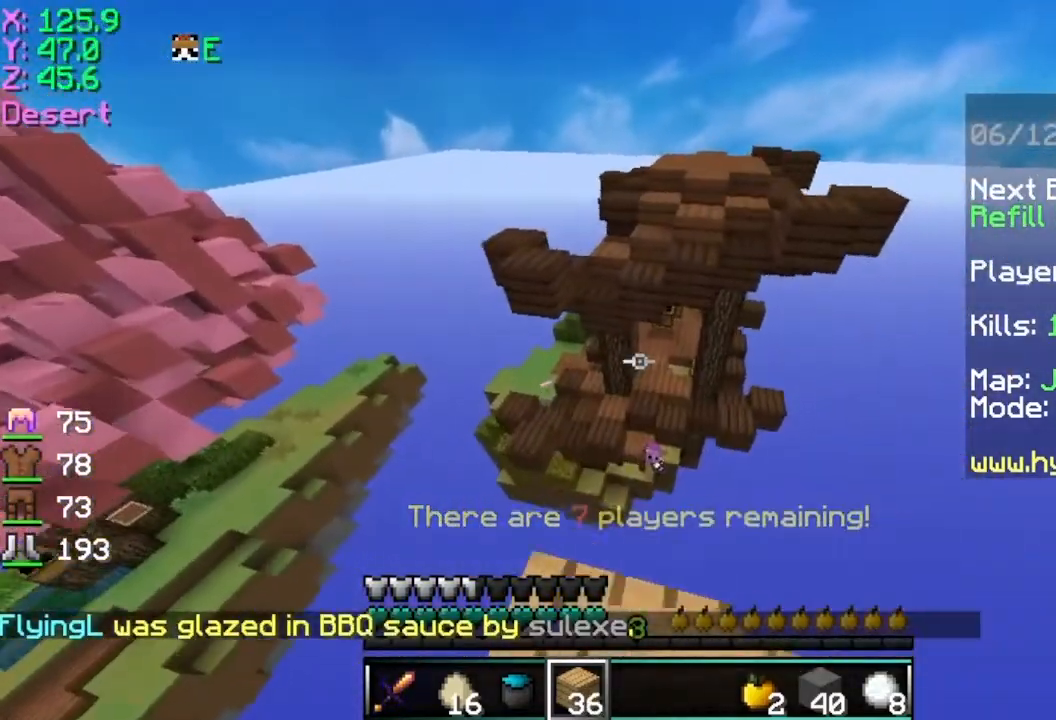
{"keys": ["space", "w"], "mouse": [], "events": [[83, "space", "down"]]}
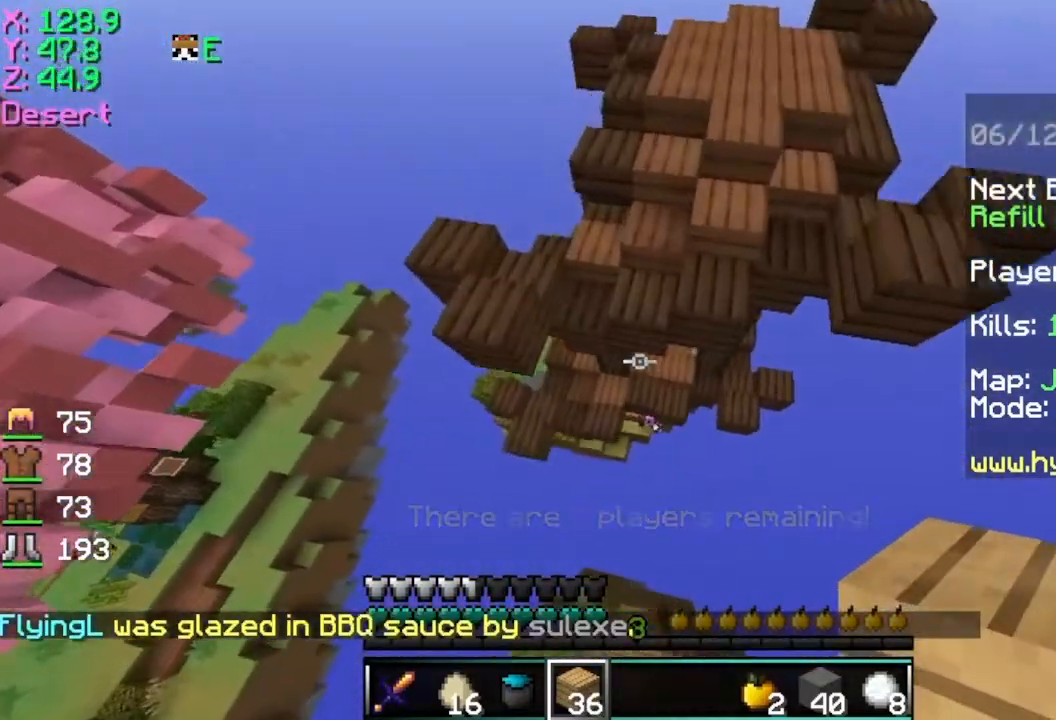
{"keys": ["space", "w"], "mouse": [], "events": [[200, "mouse_right", "down"], [334, "mouse_right", "up"]]}
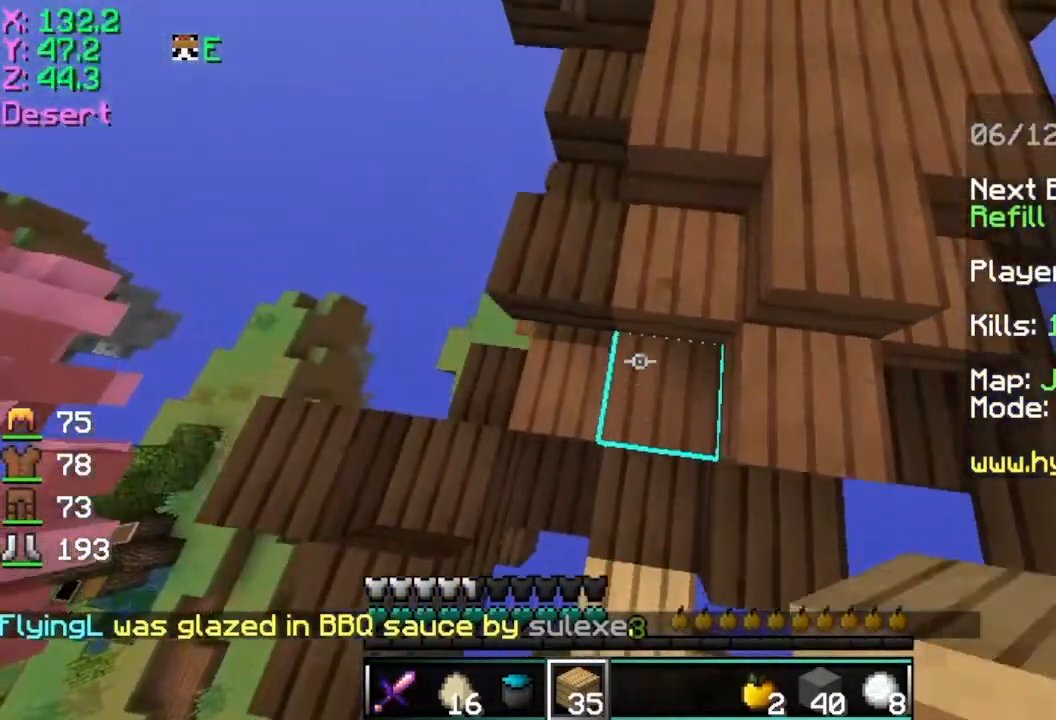
{"keys": ["w"], "mouse": [], "events": [[117, "d", "down"], [117, "space", "up"], [267, "d", "up"], [267, "mouse_left", "down"], [417, "mouse_left", "up"]]}
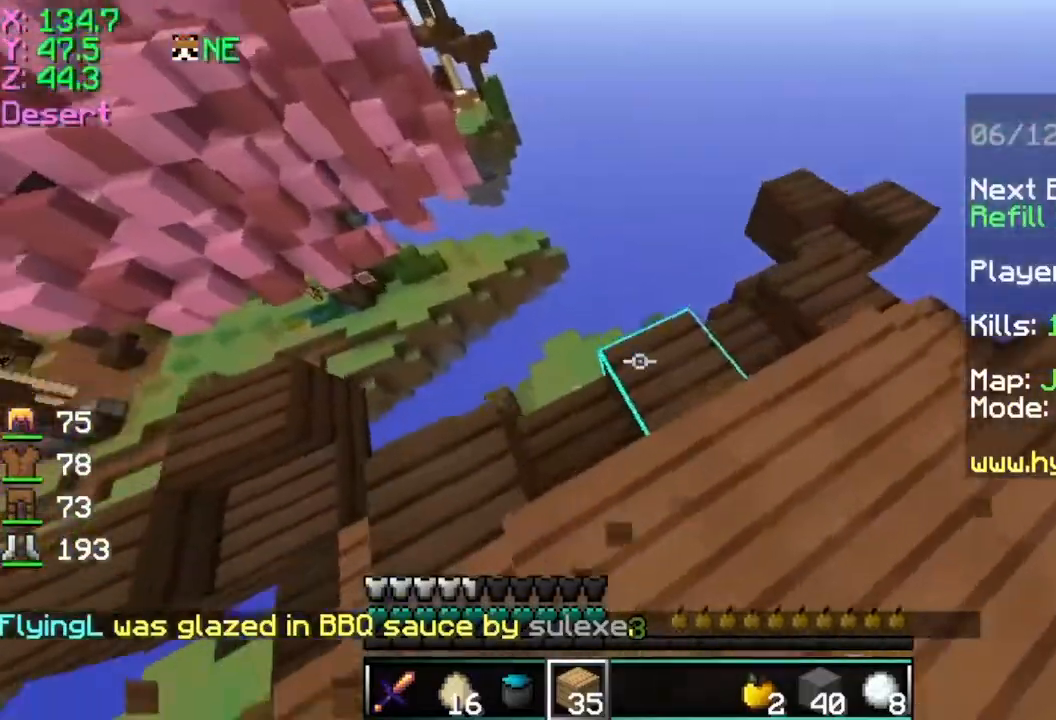
{"keys": ["d"], "mouse": [], "events": [[184, "d", "down"], [267, "w", "up"]]}
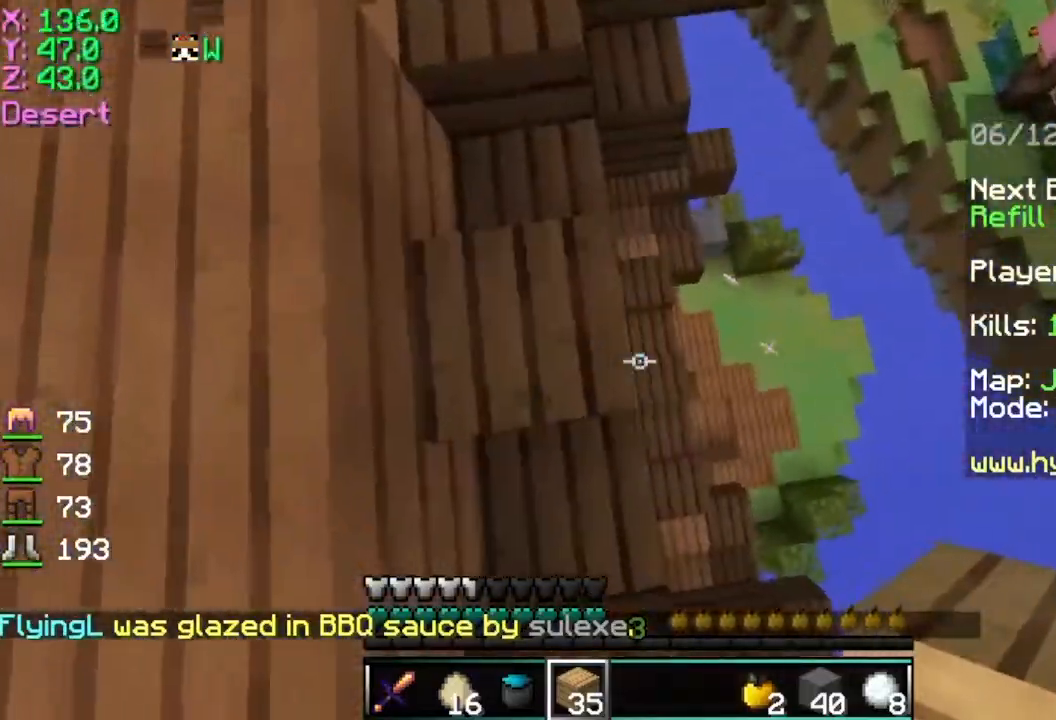
{"keys": ["w"], "mouse": [], "events": [[167, "w", "down"], [317, "d", "up"]]}
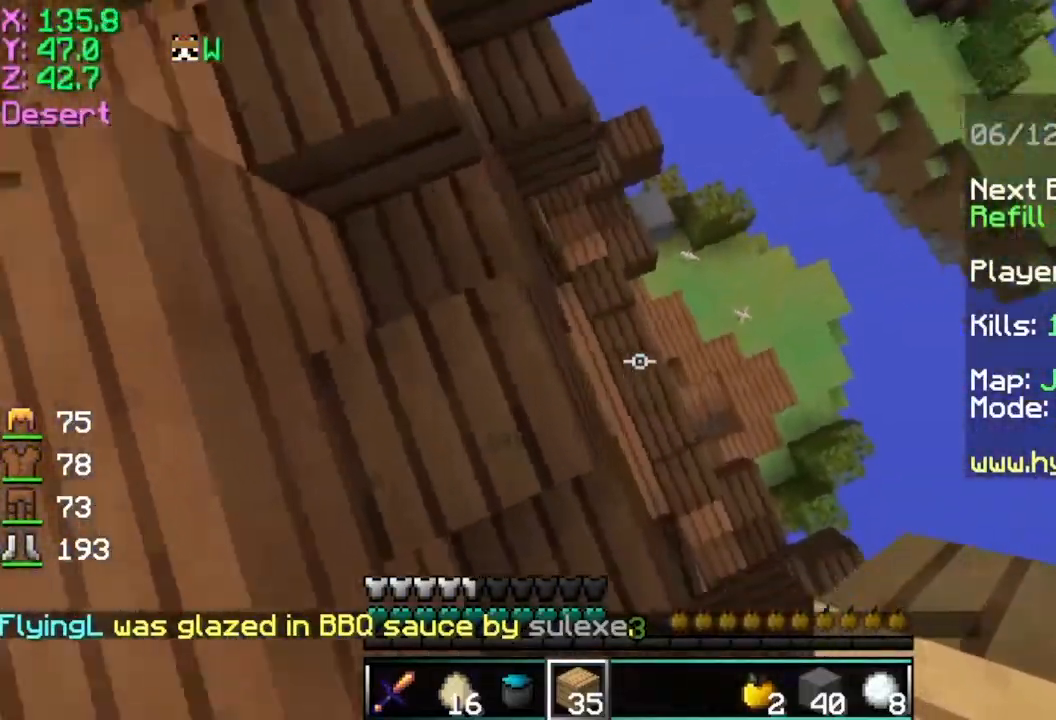
{"keys": ["w"], "mouse": [], "events": [[117, "mouse_left", "down"], [217, "mouse_left", "up"], [317, "mouse_left", "down"], [417, "mouse_left", "up"]]}
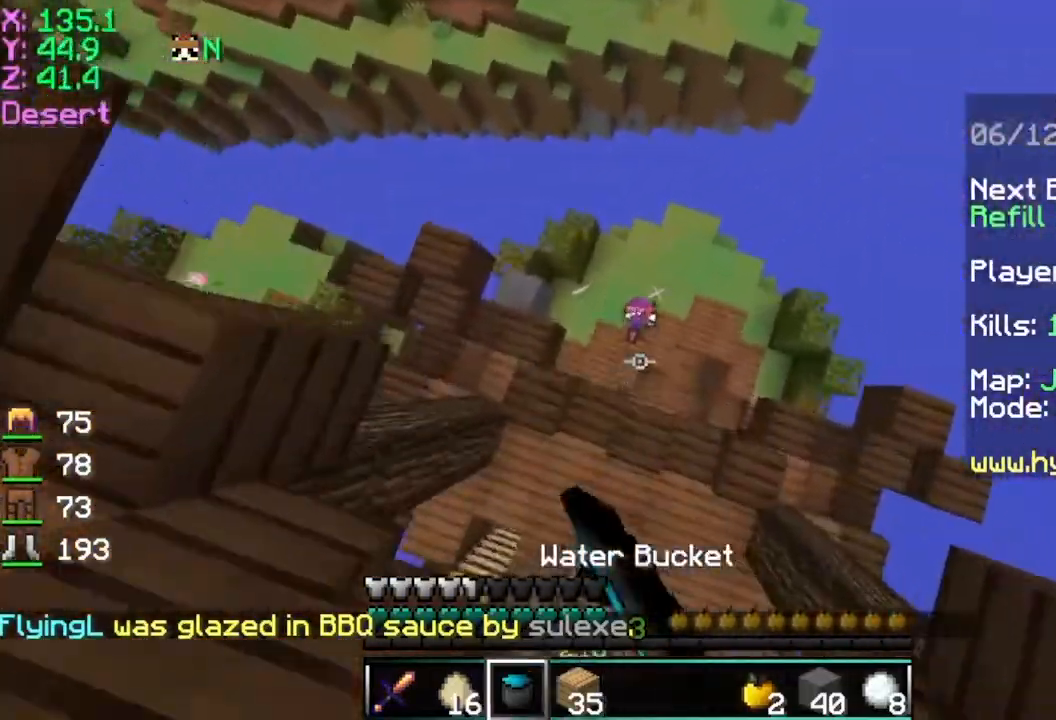
{"keys": ["w"], "mouse": ["right"], "events": [[450, "mouse_right", "down"]]}
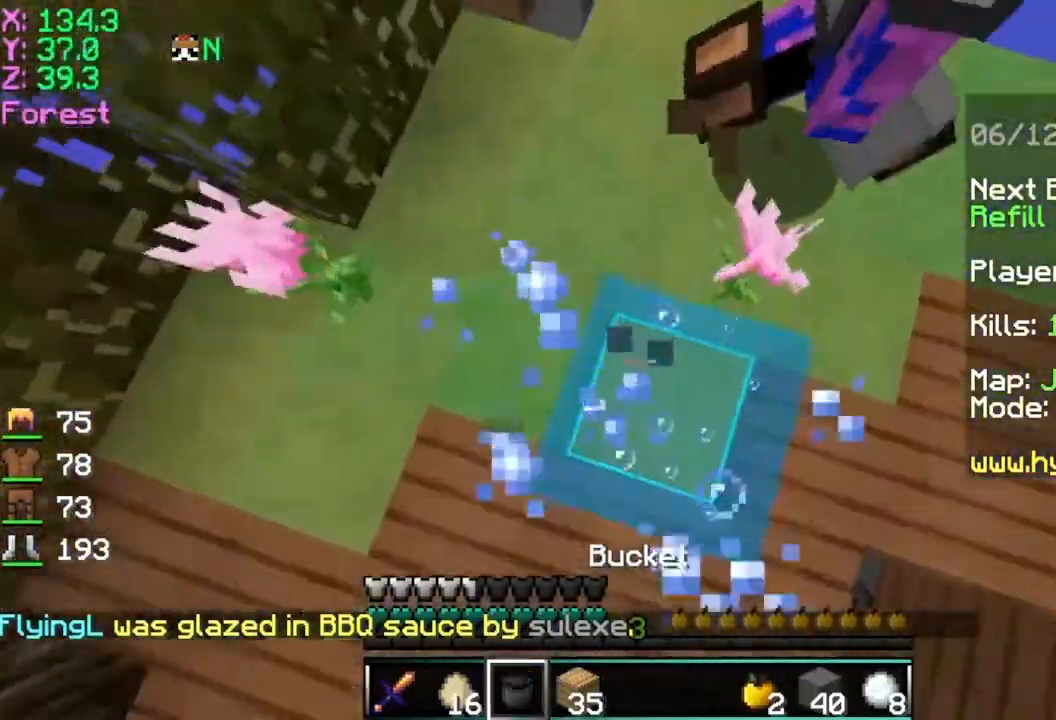
{"keys": ["d"], "mouse": ["left"], "events": [[33, "mouse_right", "up"], [166, "mouse_left", "down"], [233, "d", "down"], [283, "mouse_left", "up"], [333, "mouse_left", "down"], [333, "w", "up"], [433, "mouse_left", "up"], [483, "mouse_left", "down"]]}
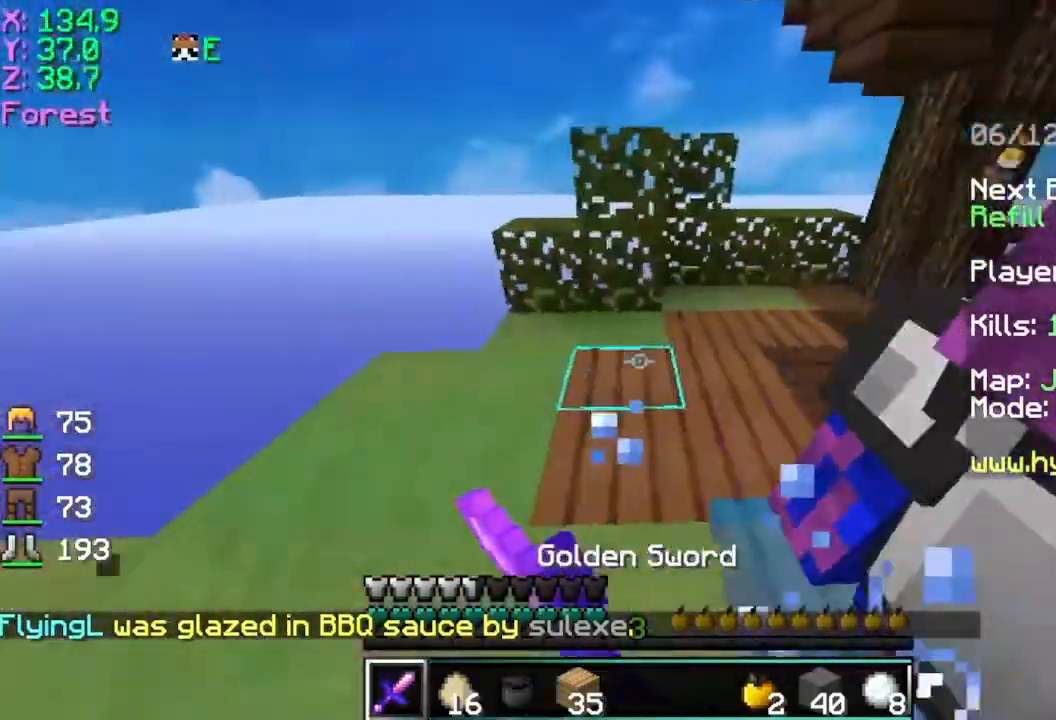
{"keys": ["d"], "mouse": ["left"], "events": [[83, "mouse_left", "up"], [133, "mouse_left", "down"], [234, "mouse_left", "up"], [284, "mouse_left", "down"], [384, "mouse_left", "up"], [484, "mouse_left", "down"]]}
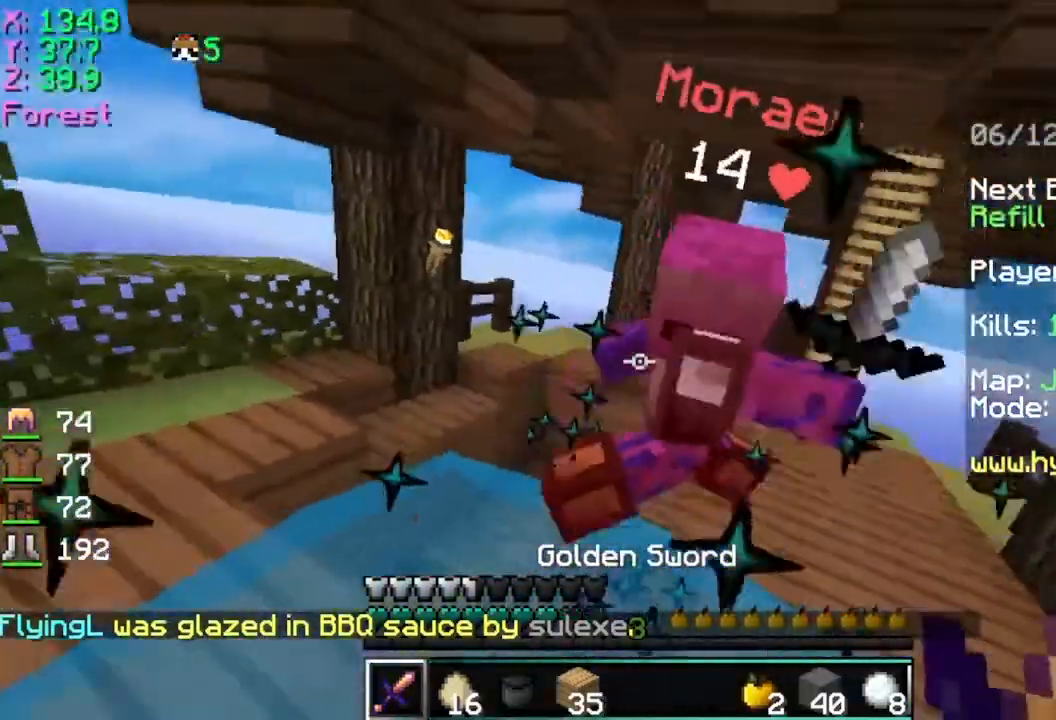
{"keys": ["d", "w"], "mouse": ["left"], "events": [[33, "mouse_left", "up"], [133, "mouse_left", "down"], [183, "mouse_left", "up"], [183, "w", "down"], [283, "mouse_left", "down"], [333, "mouse_left", "up"], [383, "mouse_left", "down"]]}
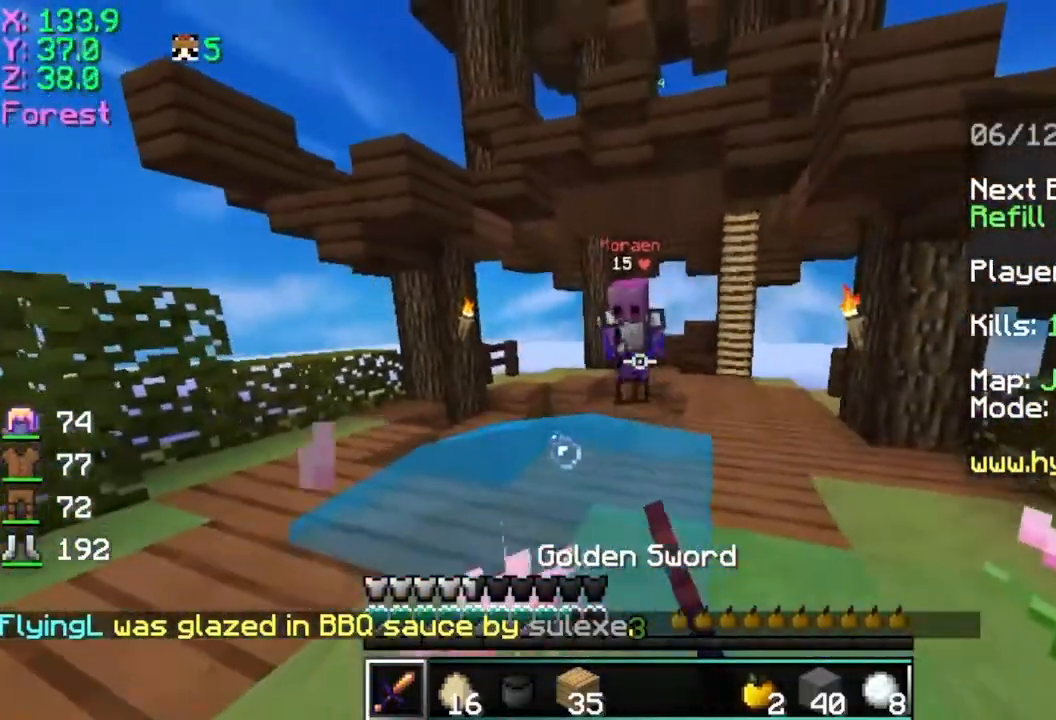
{"keys": ["d", "w"], "mouse": [], "events": [[33, "mouse_left", "up"], [384, "mouse_left", "down"], [484, "mouse_left", "up"]]}
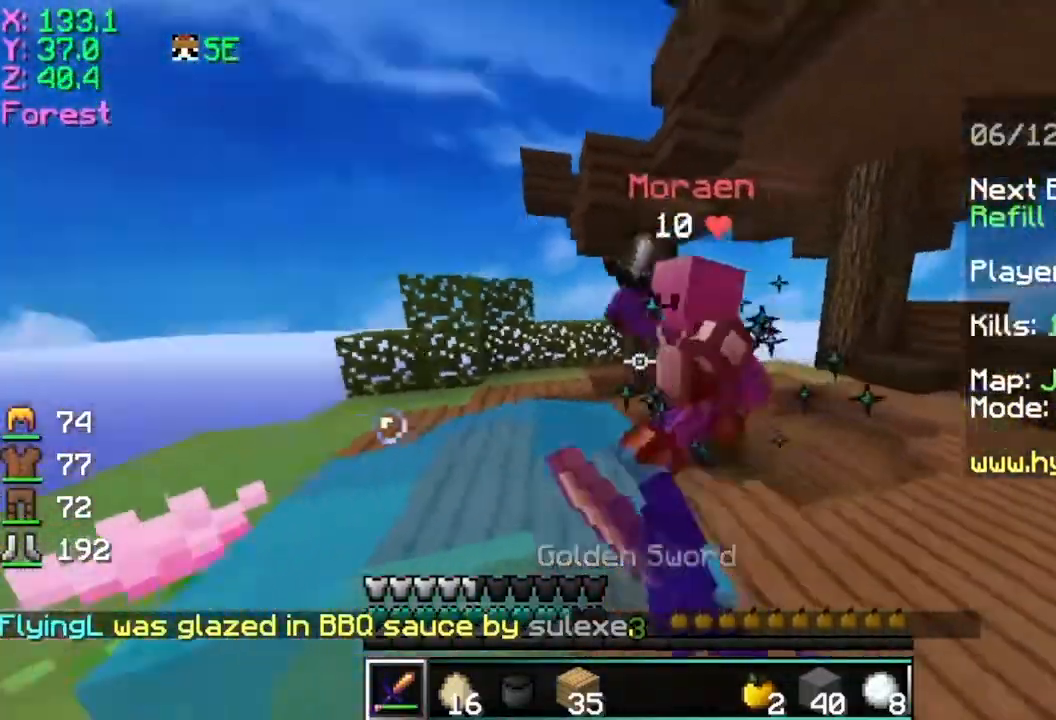
{"keys": ["d"], "mouse": [], "events": [[83, "mouse_left", "down"], [183, "mouse_left", "up"], [233, "mouse_left", "down"], [233, "w", "up"], [333, "mouse_left", "up"], [383, "mouse_left", "down"], [483, "mouse_left", "up"]]}
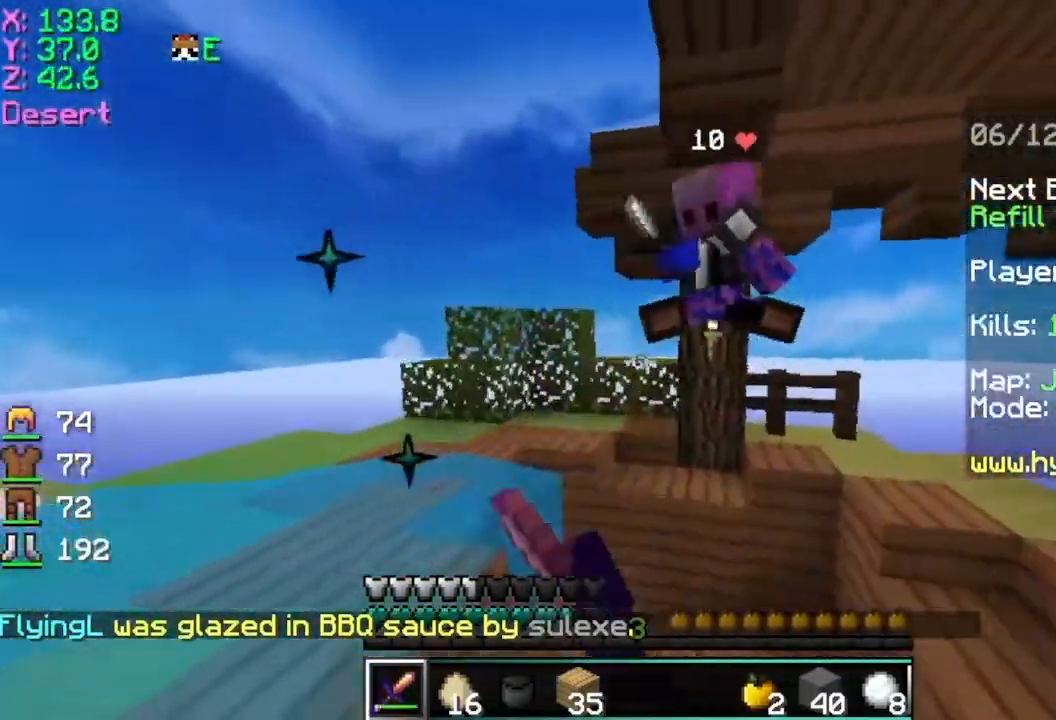
{"keys": ["d", "w"], "mouse": [], "events": [[83, "mouse_left", "down"], [133, "mouse_left", "up"], [184, "w", "down"], [234, "mouse_left", "down"], [334, "mouse_left", "up"], [384, "mouse_left", "down"], [484, "mouse_left", "up"]]}
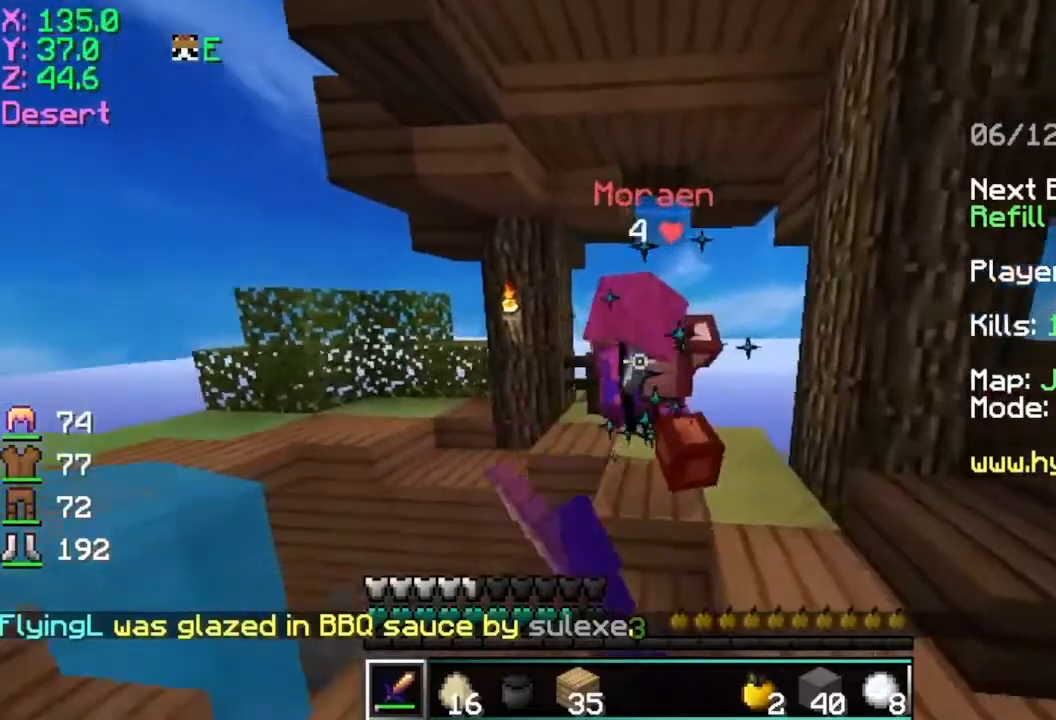
{"keys": ["d", "w"], "mouse": [], "events": [[33, "mouse_left", "down"], [133, "mouse_left", "up"], [133, "w", "up"], [183, "mouse_left", "down"], [283, "mouse_left", "up"], [383, "mouse_left", "down"], [433, "mouse_left", "up"], [433, "w", "down"]]}